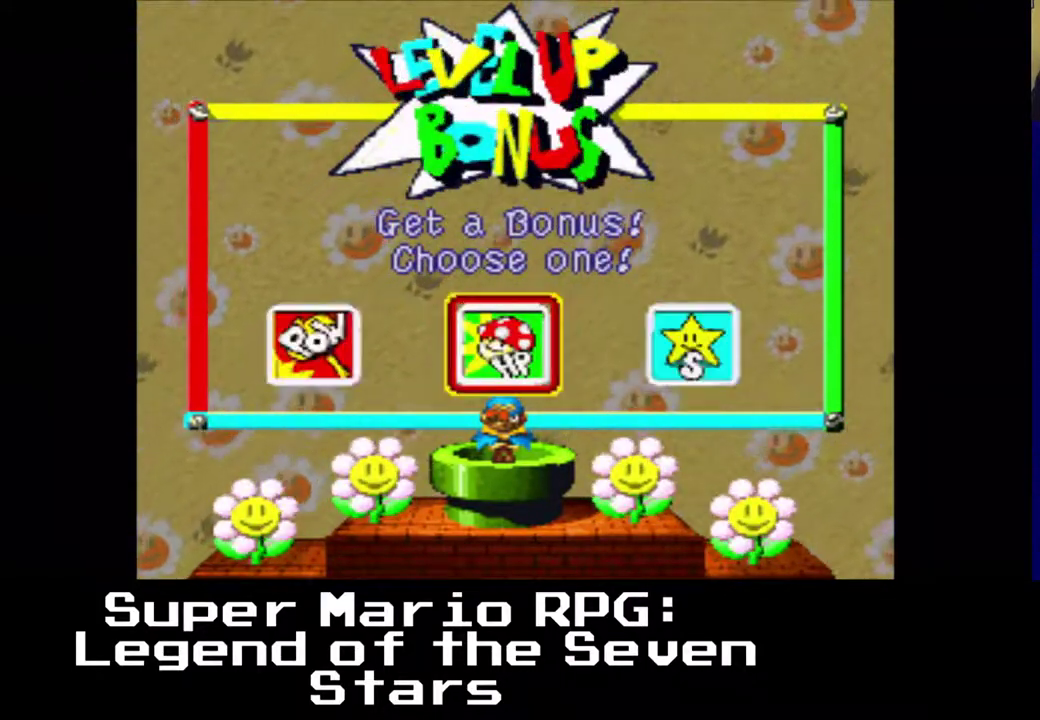
Gameplay with a controller (Xbox layout); each line is a JSON object with the inputs held at the frame after it. "events" lists button and stick changes between this image and that frame as [ms after this image, input, new state], when the widget could be followed in between. Not read: L3 R3 right_stick.
{"buttons": ["DPAD_RIGHT"], "left_stick": "center", "events": [[83, "B", "down"], [200, "B", "up"]]}
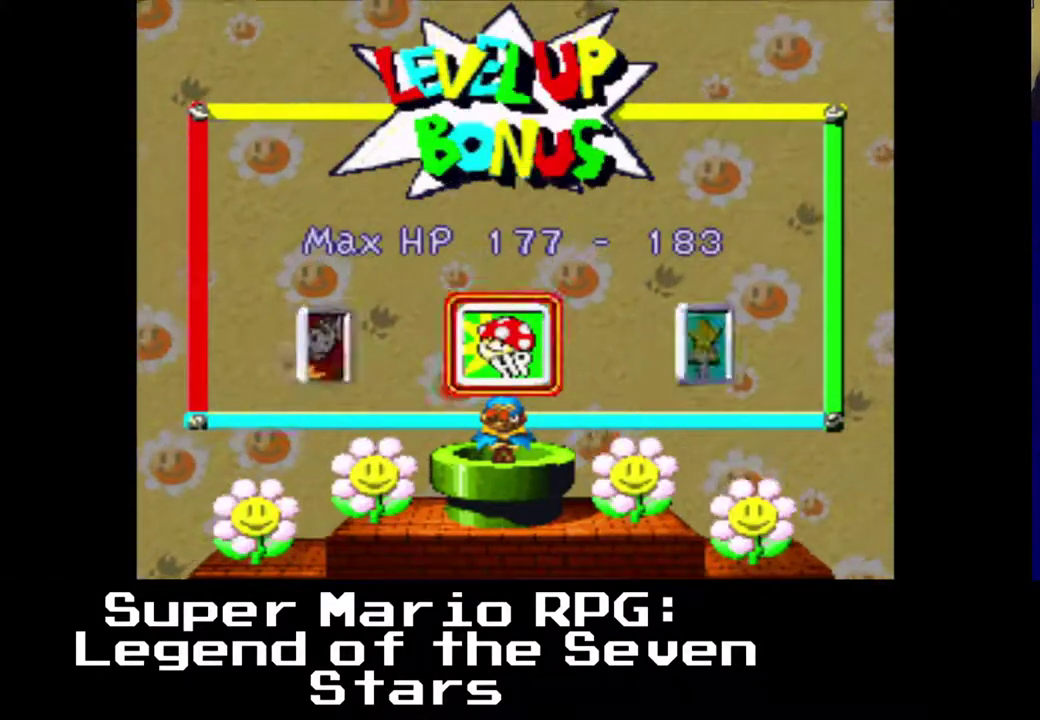
{"buttons": [], "left_stick": "center", "events": [[100, "B", "down"], [200, "B", "up"], [233, "DPAD_RIGHT", "up"]]}
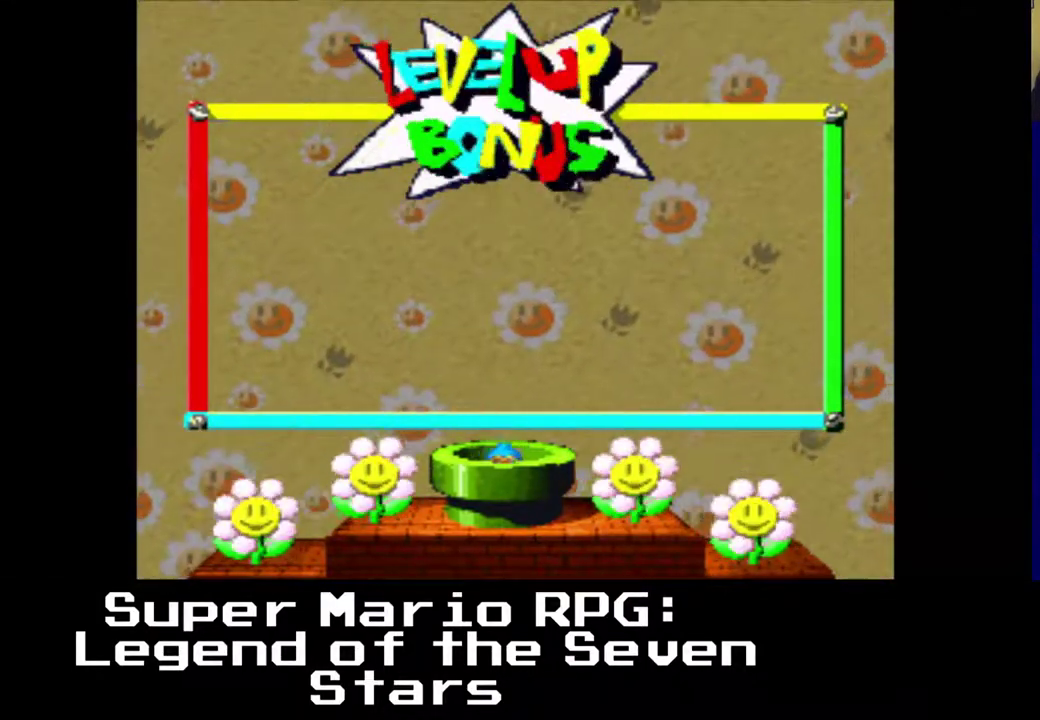
{"buttons": [], "left_stick": "center", "events": []}
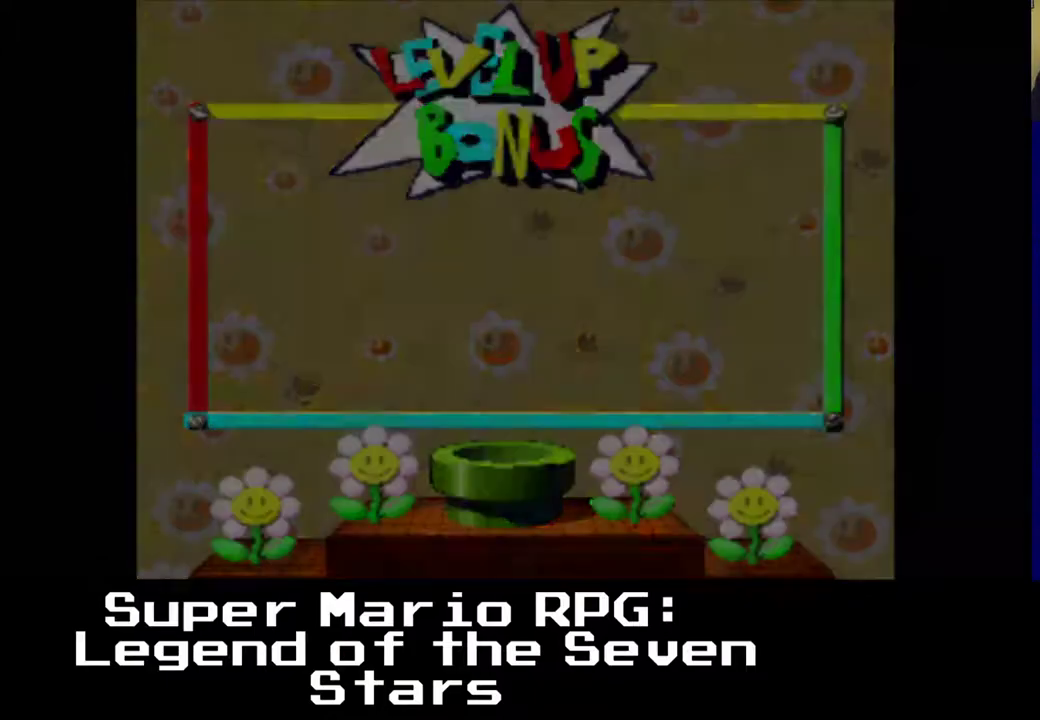
{"buttons": [], "left_stick": "center", "events": []}
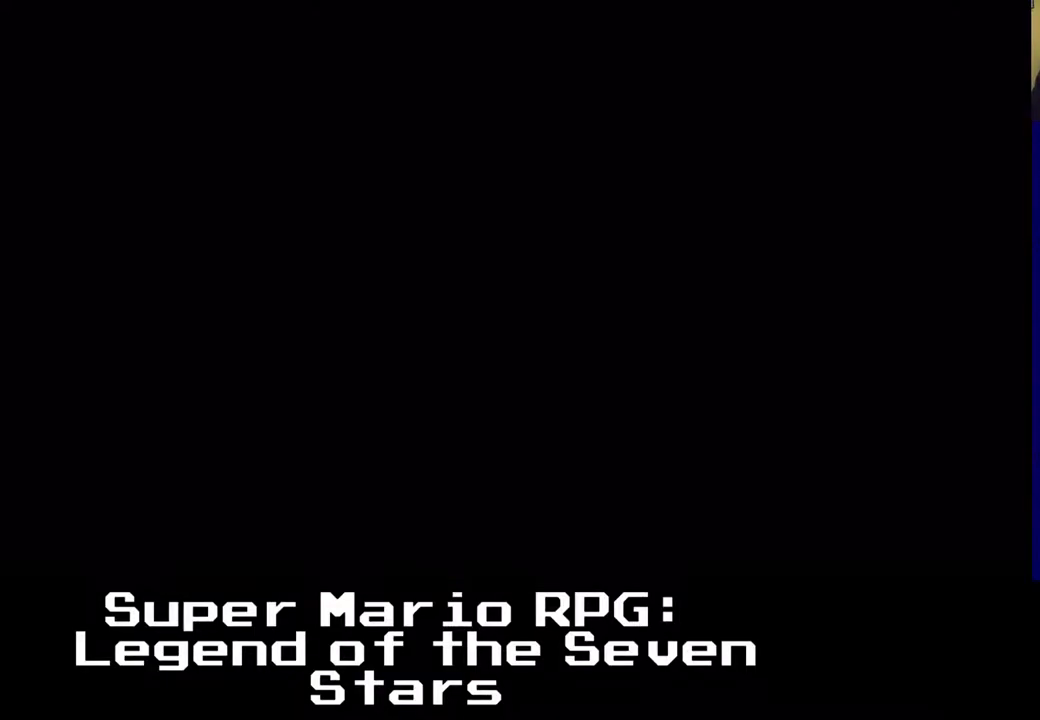
{"buttons": [], "left_stick": "center", "events": []}
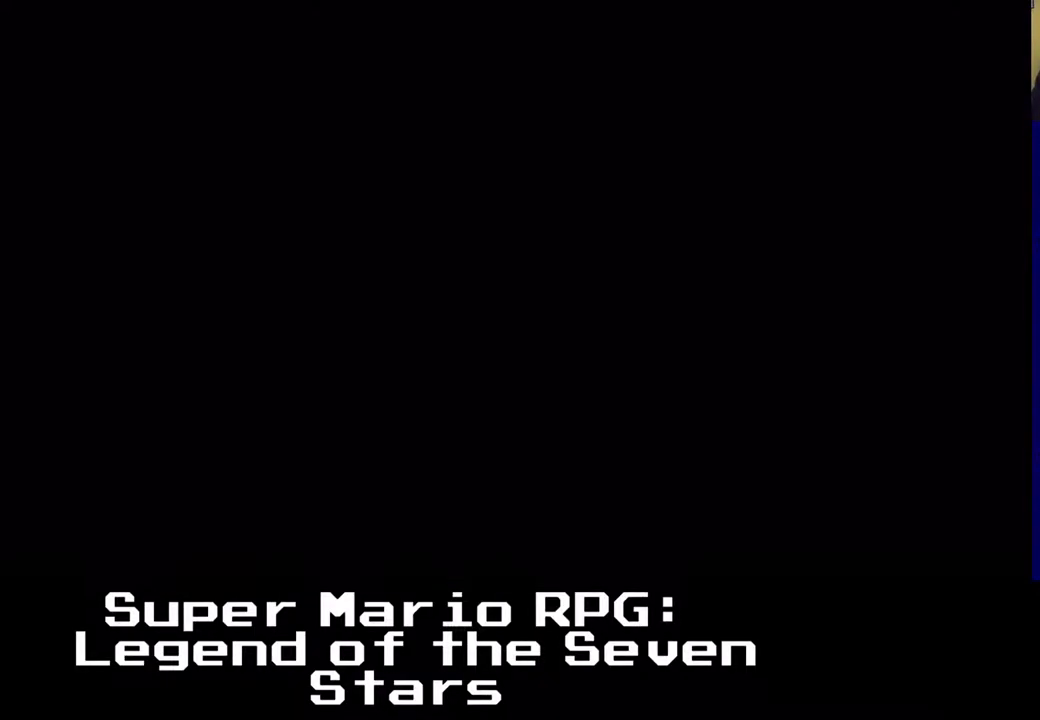
{"buttons": [], "left_stick": "center", "events": []}
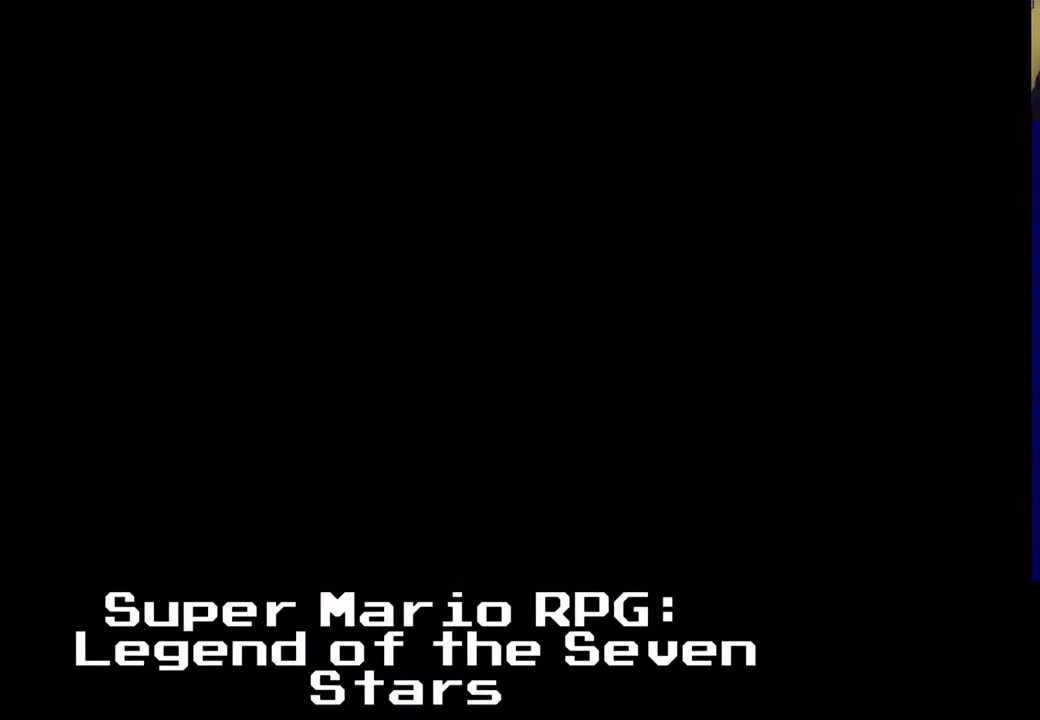
{"buttons": [], "left_stick": "center", "events": []}
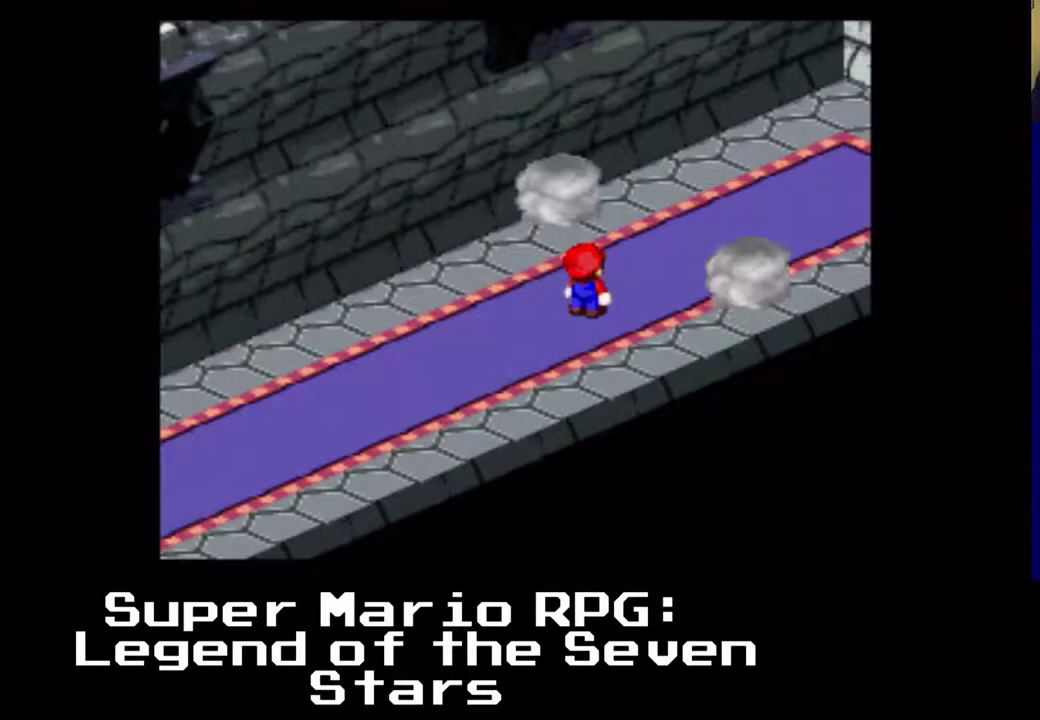
{"buttons": ["DPAD_UP"], "left_stick": "center", "events": [[417, "DPAD_UP", "down"]]}
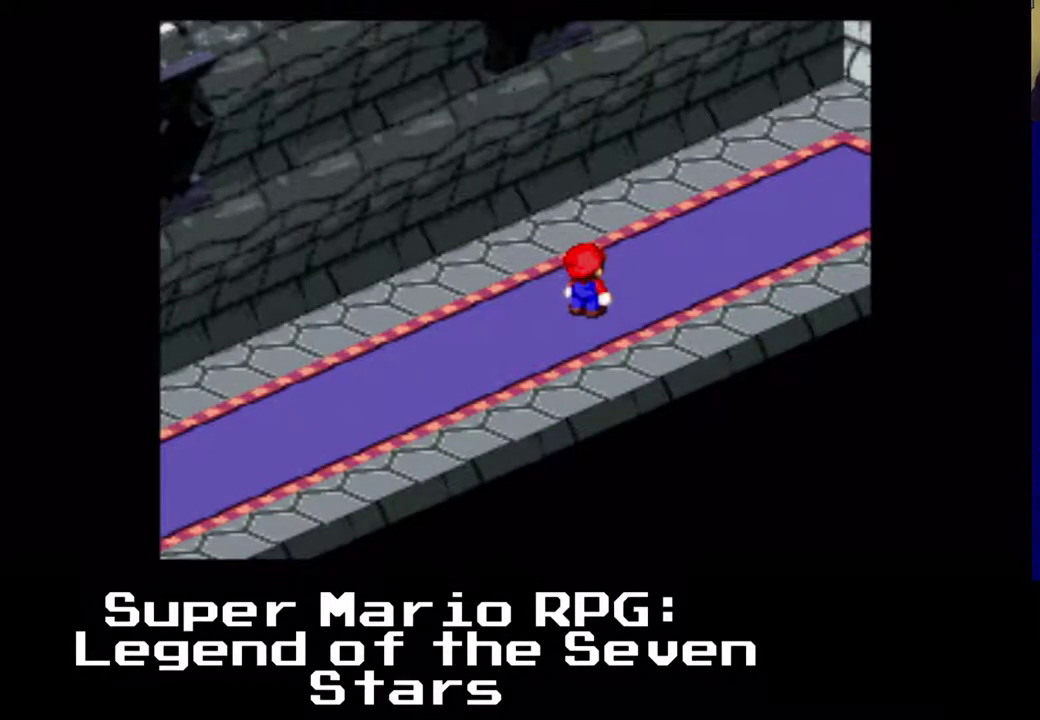
{"buttons": ["X", "DPAD_UP", "DPAD_RIGHT"], "left_stick": "center", "events": [[17, "DPAD_RIGHT", "down"], [150, "X", "down"]]}
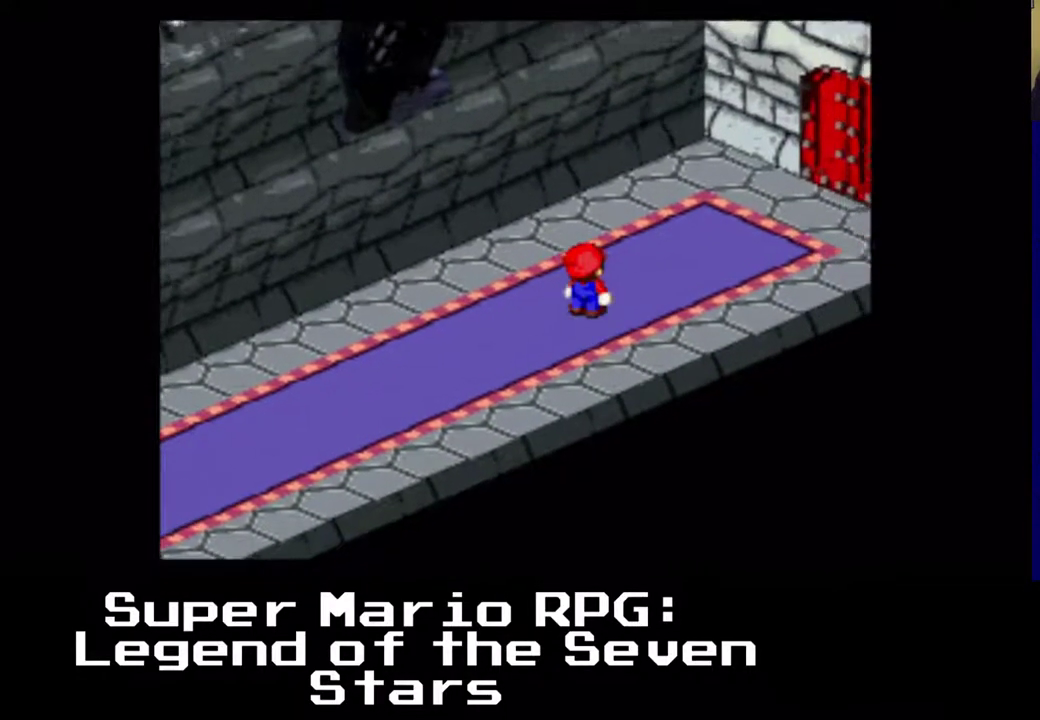
{"buttons": ["X", "DPAD_UP", "DPAD_RIGHT"], "left_stick": "center", "events": []}
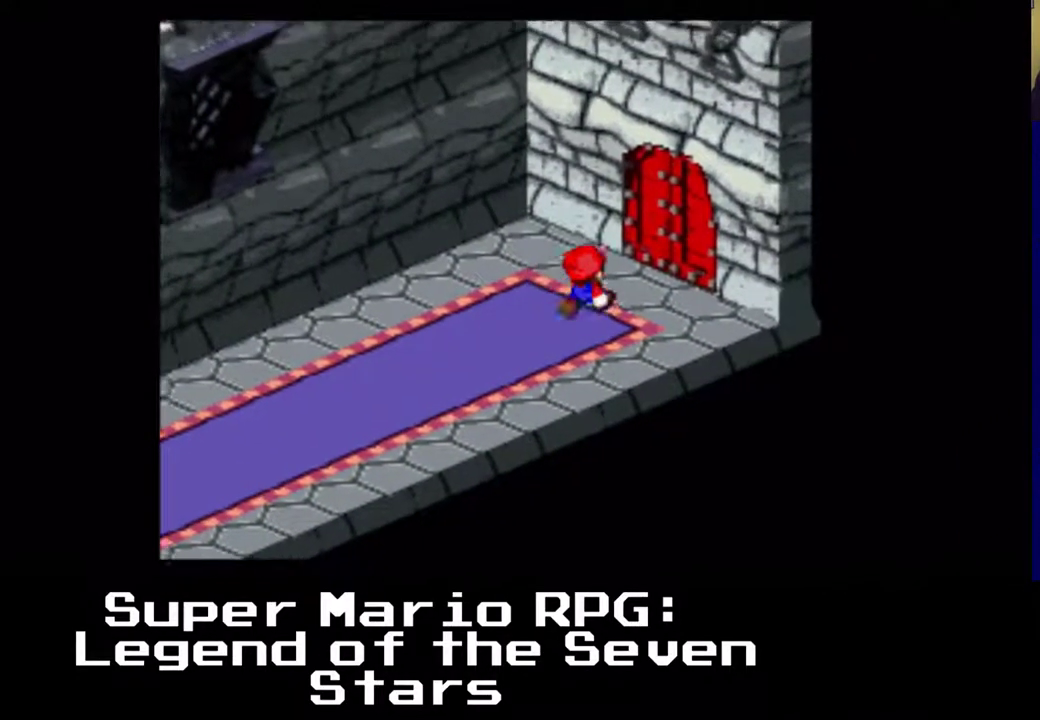
{"buttons": ["X", "DPAD_UP", "DPAD_RIGHT"], "left_stick": "center", "events": []}
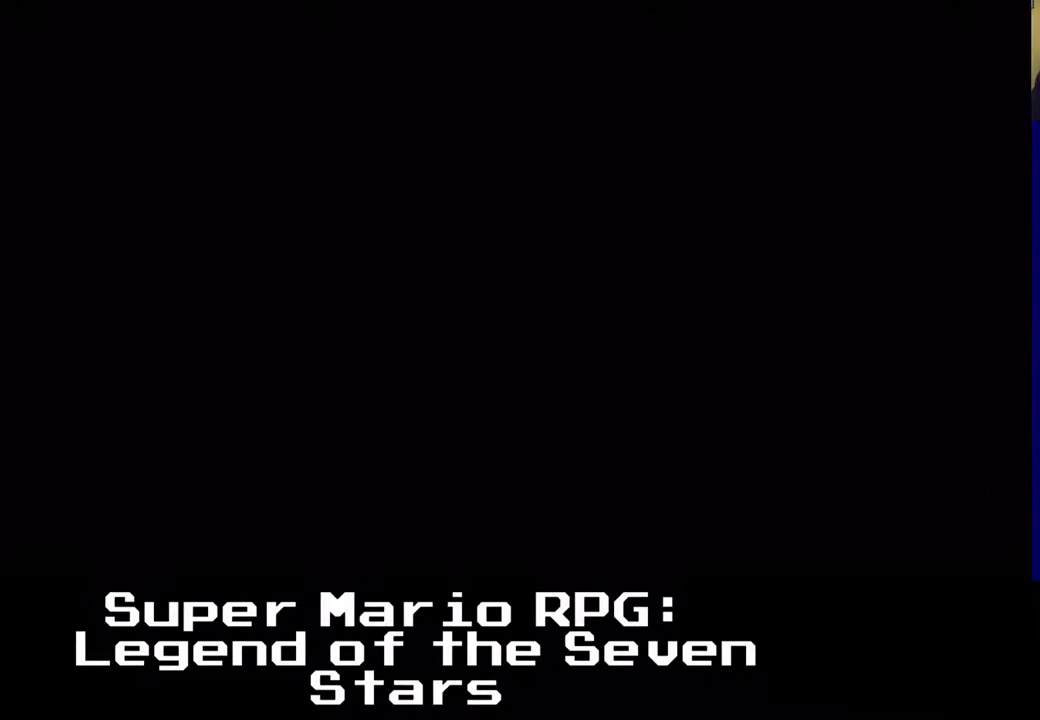
{"buttons": ["X", "DPAD_UP", "DPAD_RIGHT"], "left_stick": "center", "events": []}
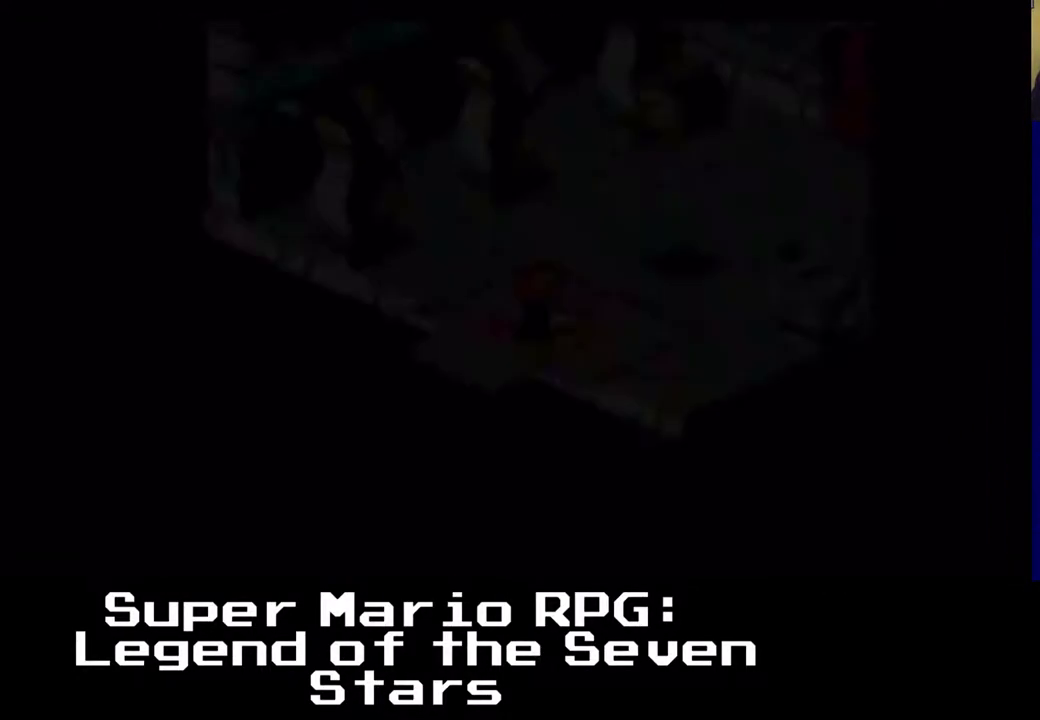
{"buttons": ["X", "DPAD_UP", "DPAD_RIGHT"], "left_stick": "center", "events": []}
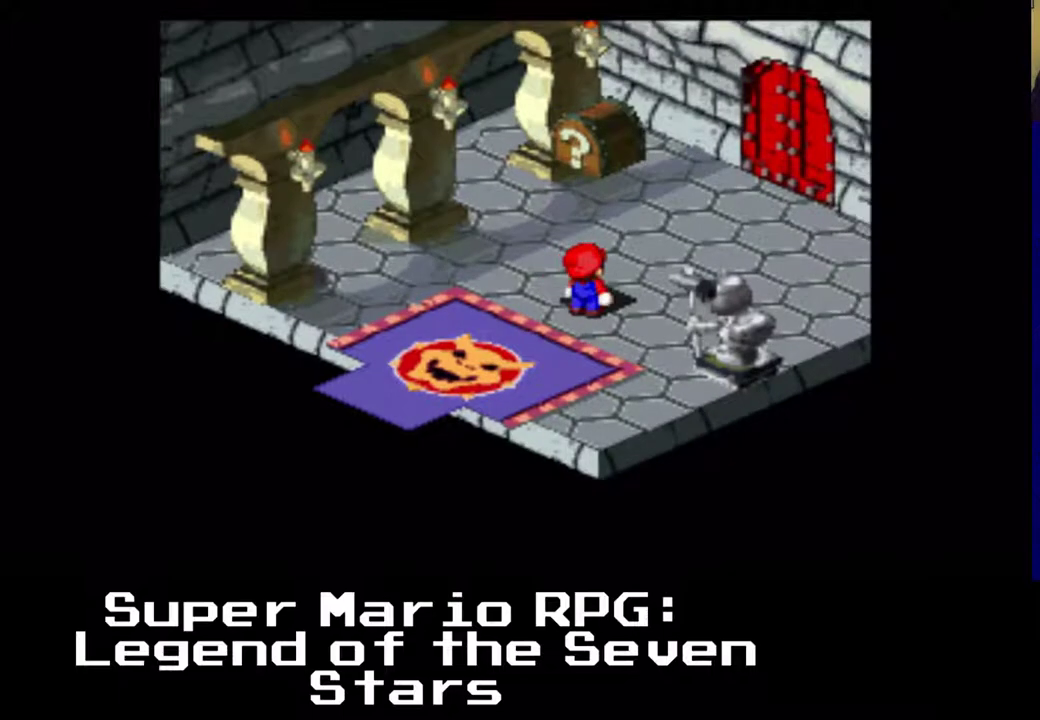
{"buttons": ["A"], "left_stick": "center", "events": [[50, "X", "up"], [233, "DPAD_RIGHT", "up"], [233, "DPAD_UP", "up"], [500, "A", "down"]]}
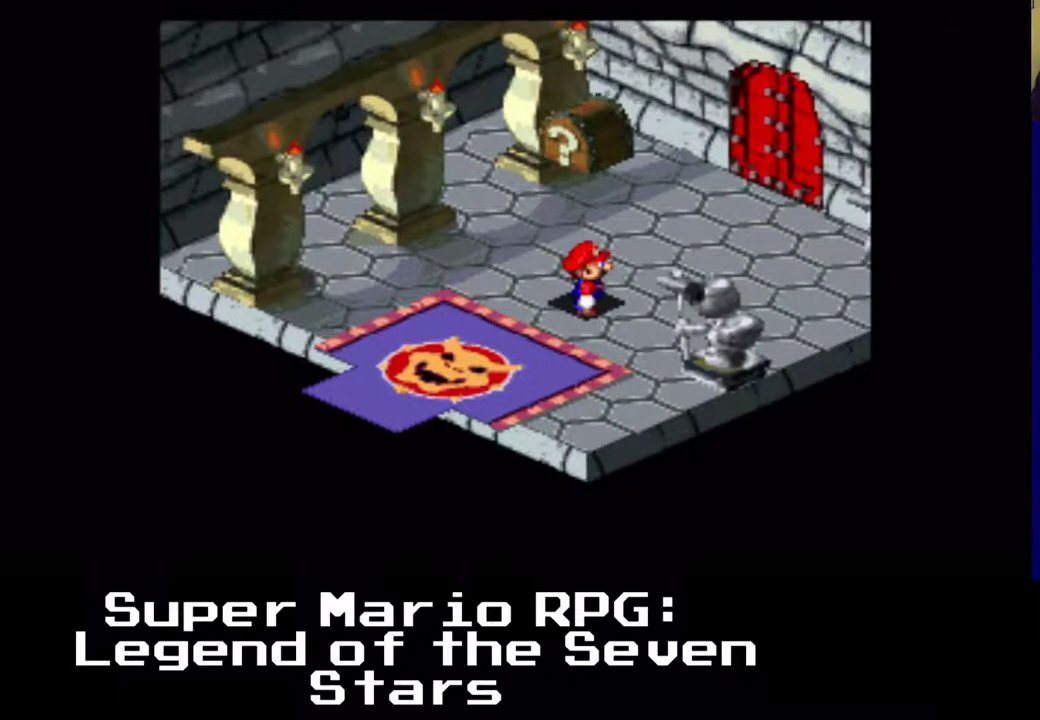
{"buttons": [], "left_stick": "center", "events": [[300, "A", "up"]]}
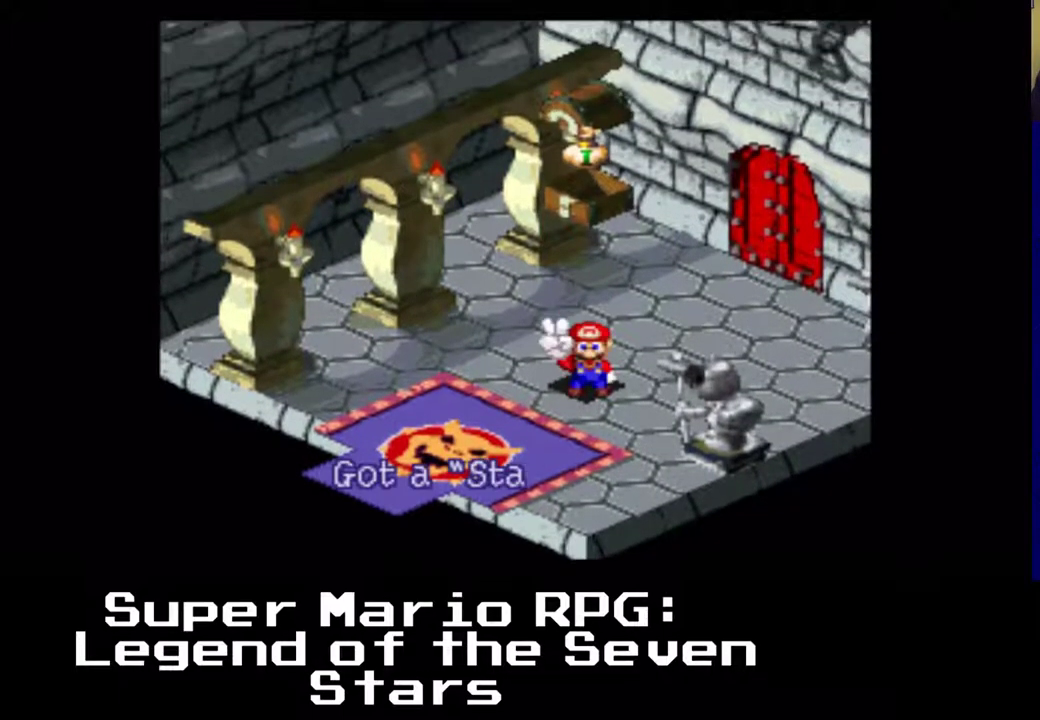
{"buttons": [], "left_stick": "center", "events": []}
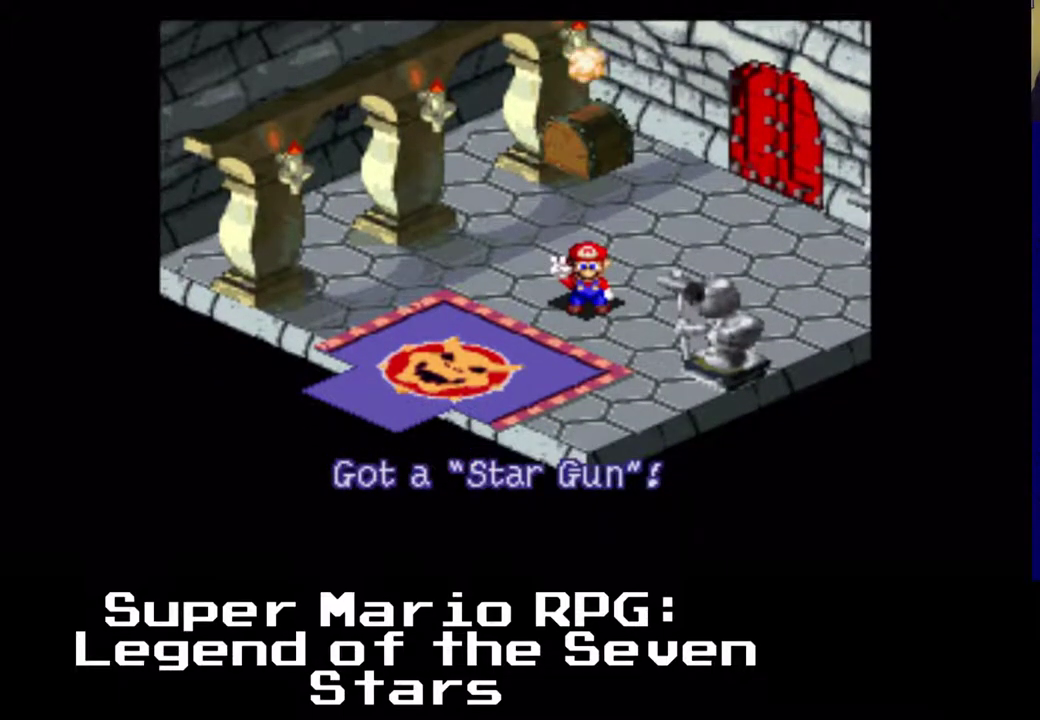
{"buttons": [], "left_stick": "center", "events": []}
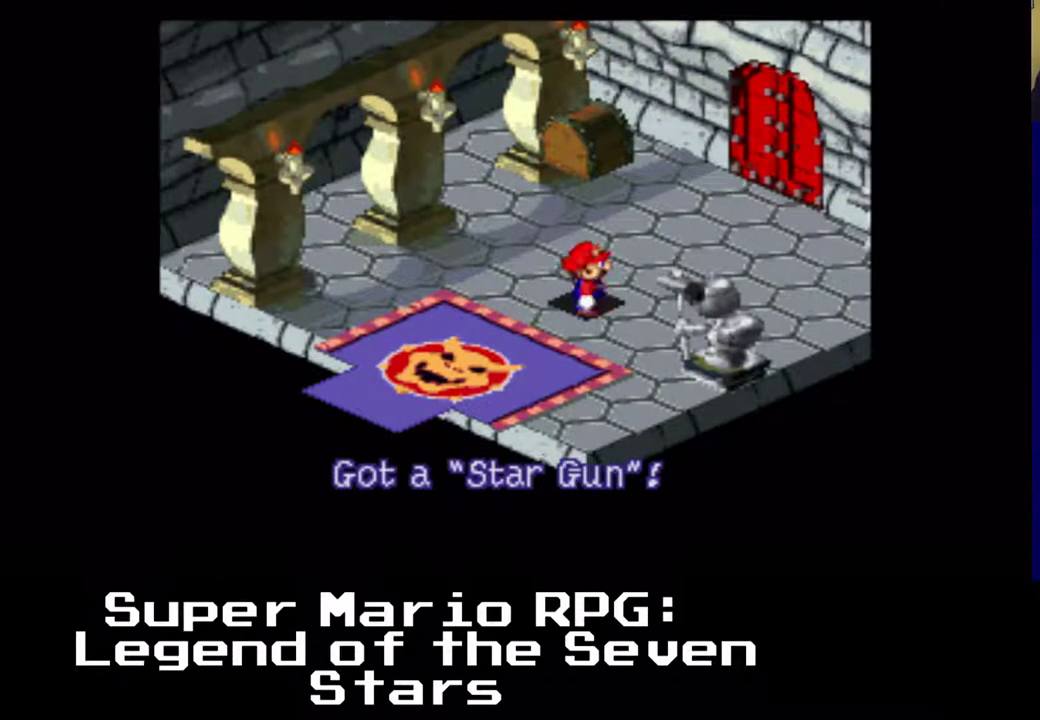
{"buttons": [], "left_stick": "center", "events": [[167, "B", "down"], [350, "B", "up"]]}
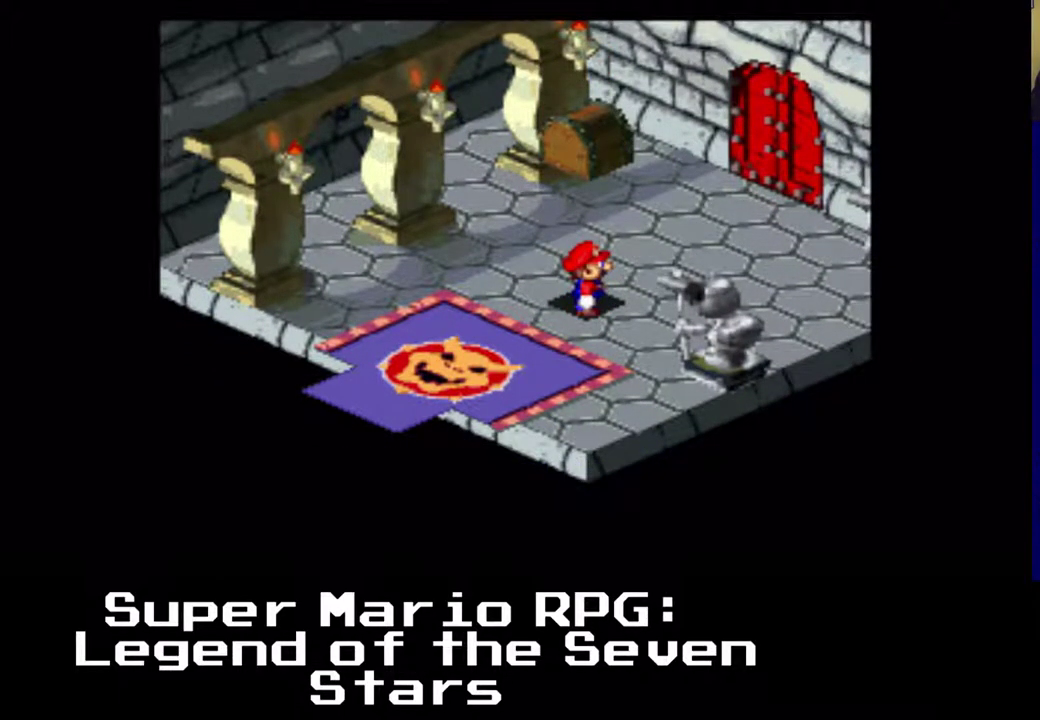
{"buttons": ["DPAD_DOWN", "DPAD_RIGHT"], "left_stick": "center", "events": [[283, "DPAD_RIGHT", "down"], [417, "DPAD_DOWN", "down"]]}
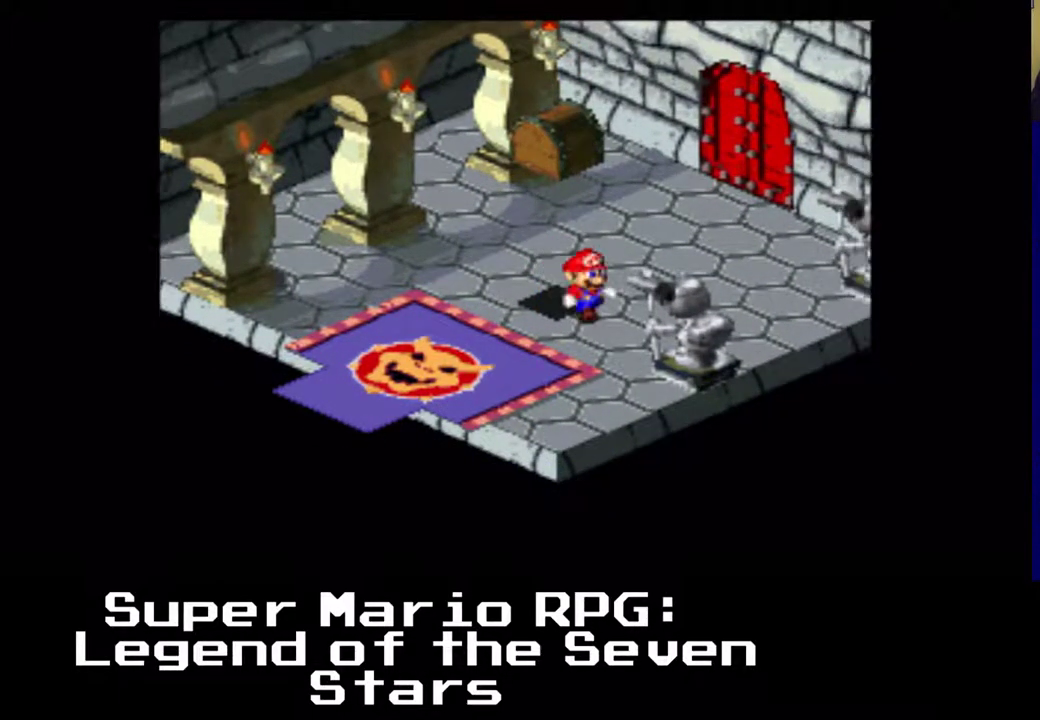
{"buttons": [], "left_stick": "center", "events": [[83, "DPAD_DOWN", "up"], [83, "DPAD_RIGHT", "up"], [150, "Y", "down"], [283, "Y", "up"]]}
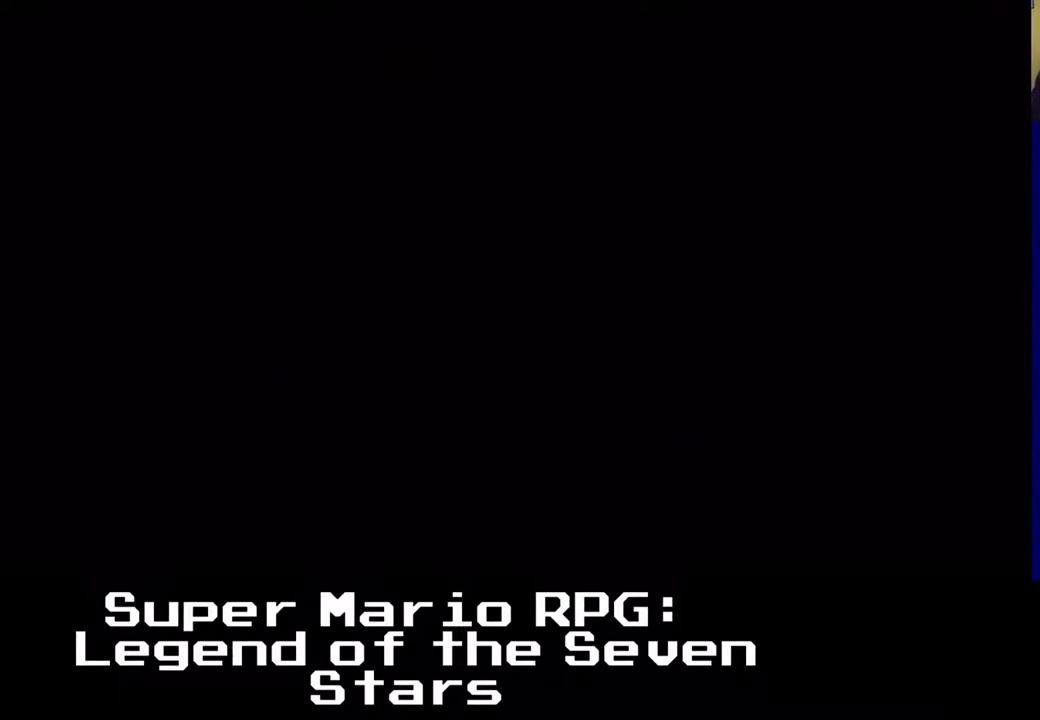
{"buttons": [], "left_stick": "center", "events": []}
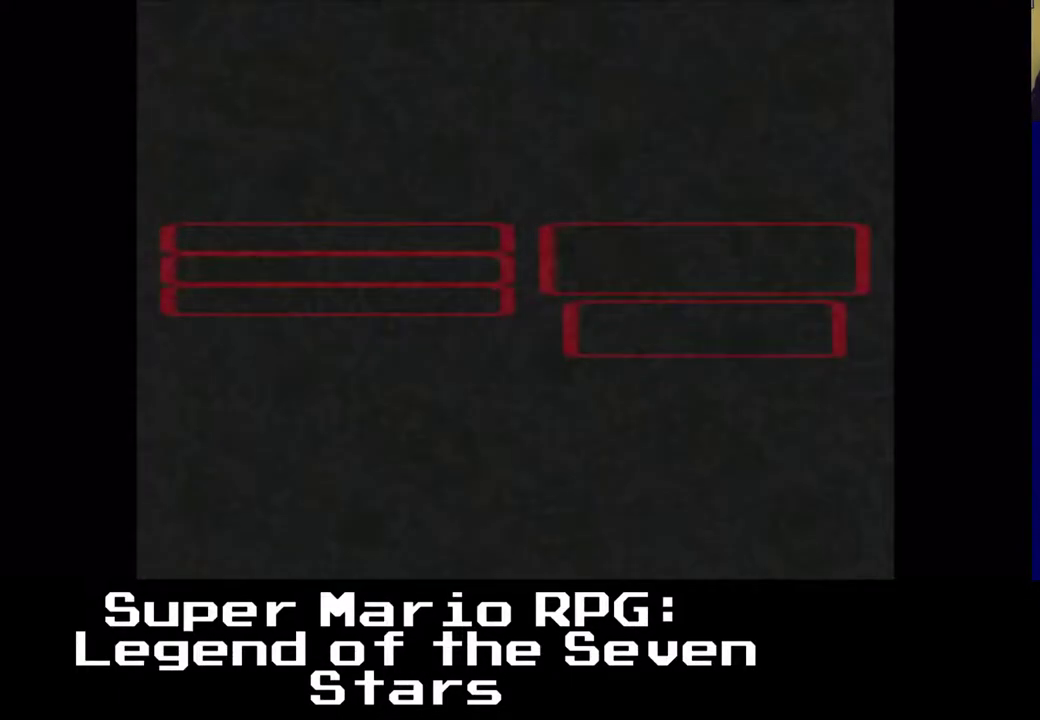
{"buttons": [], "left_stick": "center", "events": []}
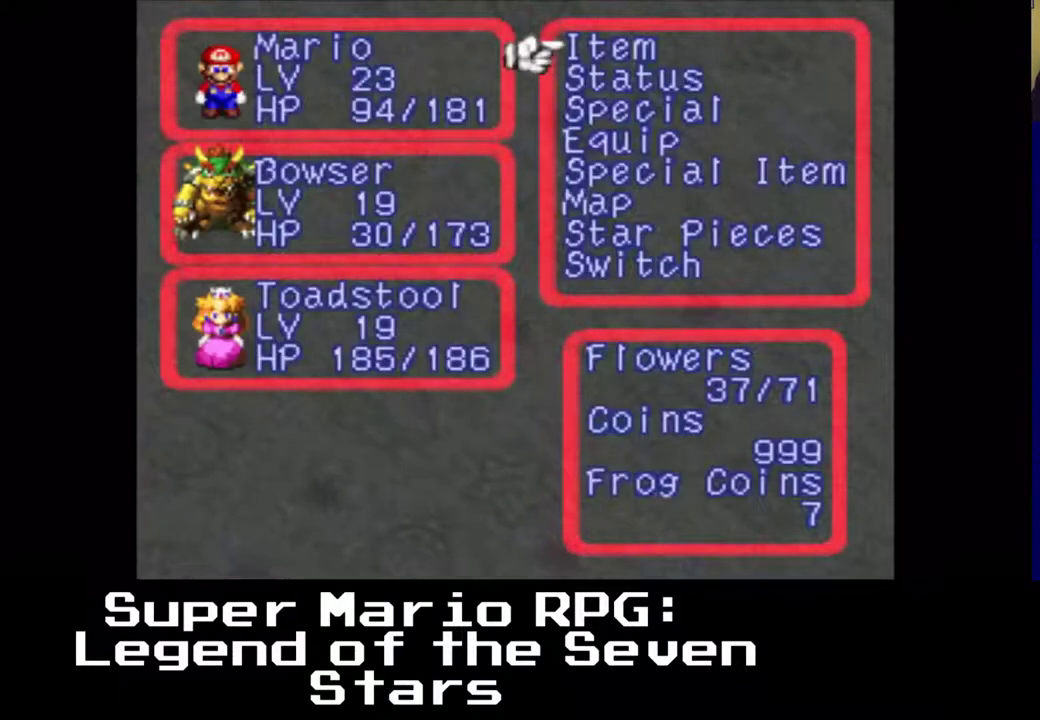
{"buttons": [], "left_stick": "center", "events": []}
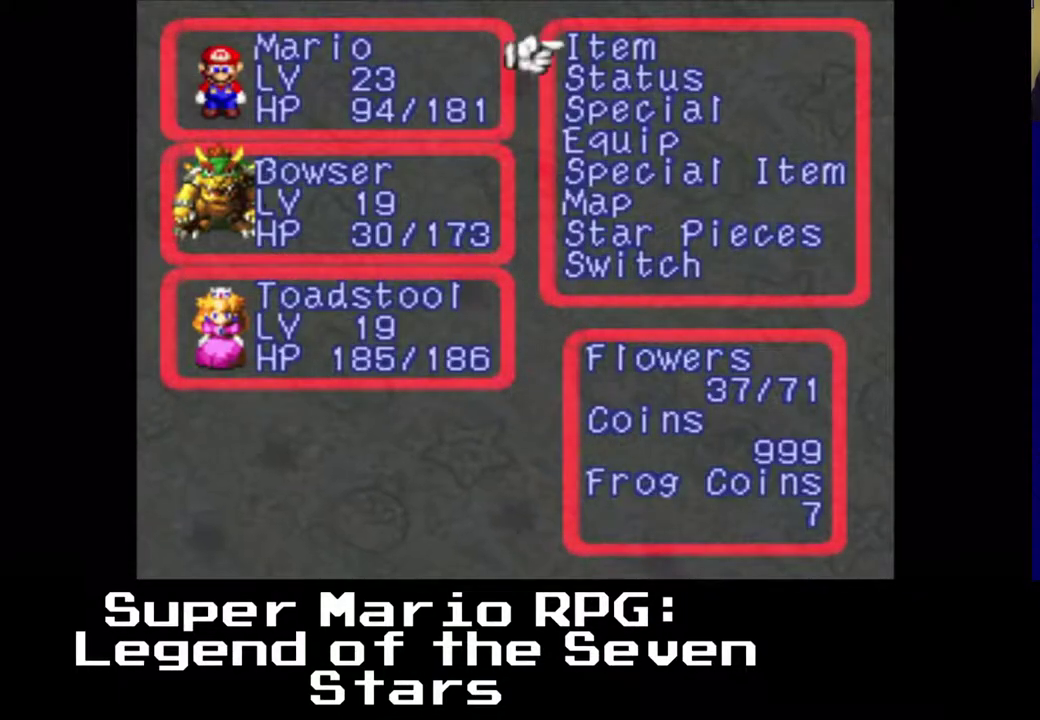
{"buttons": ["DPAD_DOWN"], "left_stick": "center", "events": [[450, "DPAD_DOWN", "down"]]}
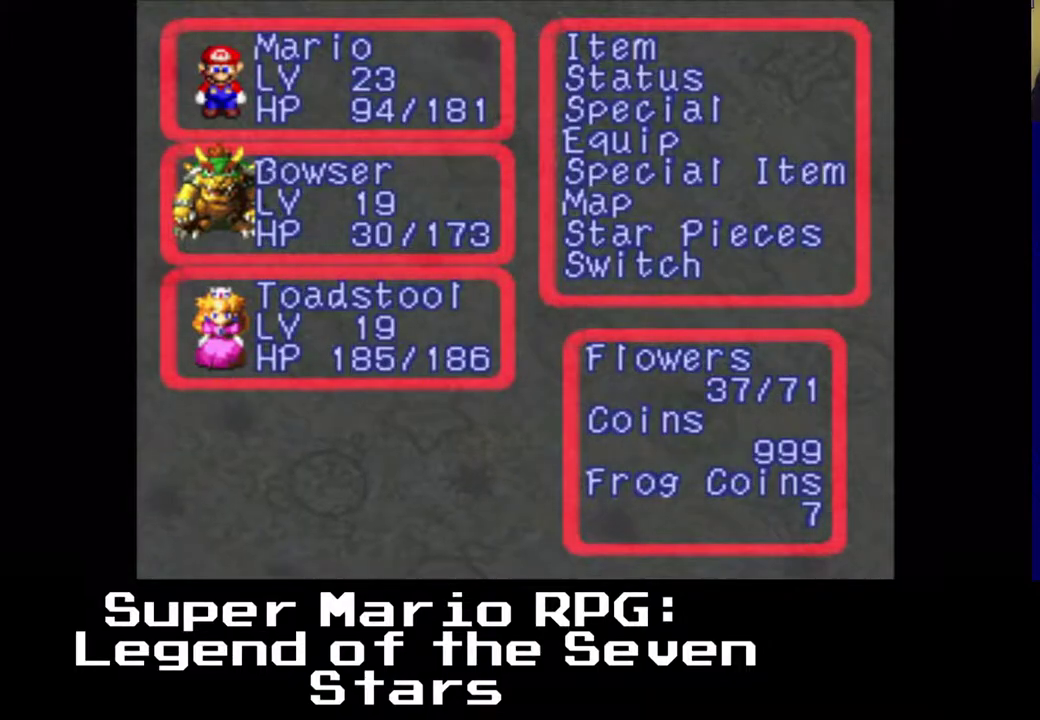
{"buttons": [], "left_stick": "center", "events": [[67, "DPAD_DOWN", "up"], [183, "DPAD_DOWN", "down"], [267, "DPAD_DOWN", "up"], [383, "DPAD_DOWN", "down"], [500, "DPAD_DOWN", "up"]]}
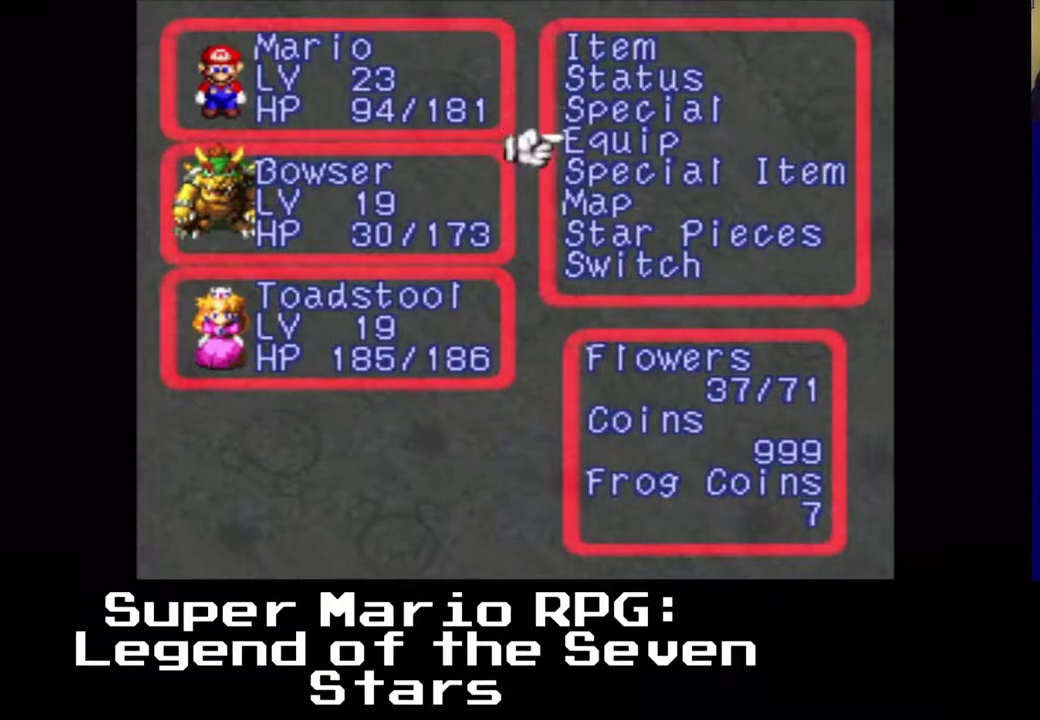
{"buttons": [], "left_stick": "center", "events": [[33, "B", "down"], [167, "B", "up"], [267, "DPAD_DOWN", "down"], [400, "DPAD_DOWN", "up"]]}
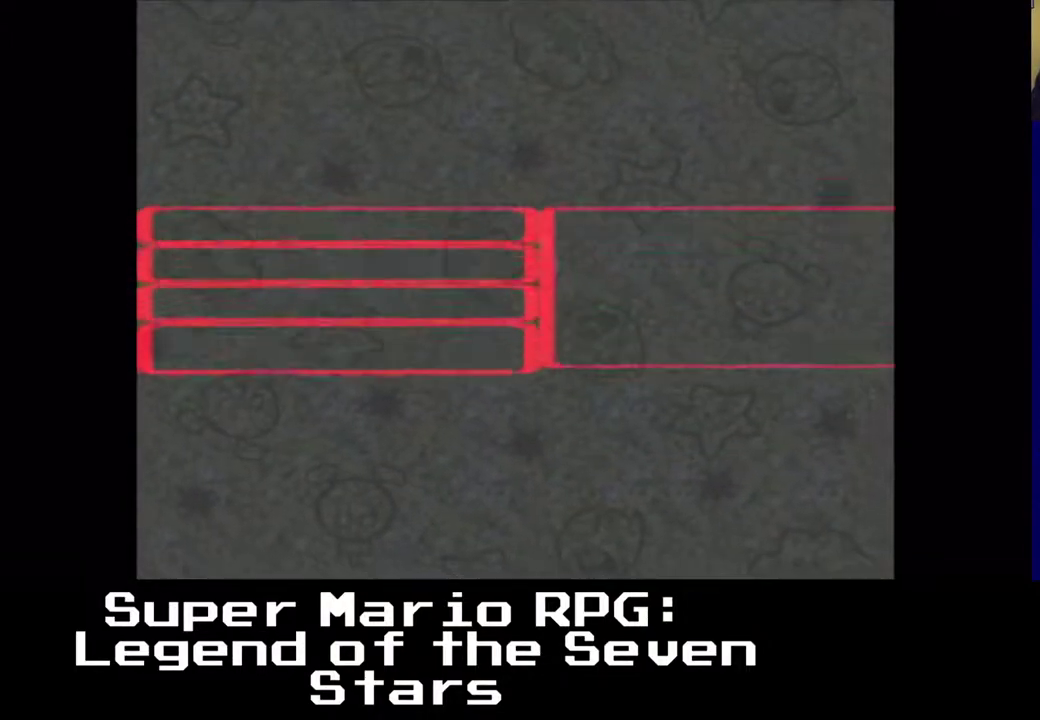
{"buttons": ["DPAD_DOWN"], "left_stick": "center", "events": [[67, "DPAD_DOWN", "down"], [167, "DPAD_DOWN", "up"], [283, "DPAD_DOWN", "down"], [367, "DPAD_DOWN", "up"], [483, "DPAD_DOWN", "down"]]}
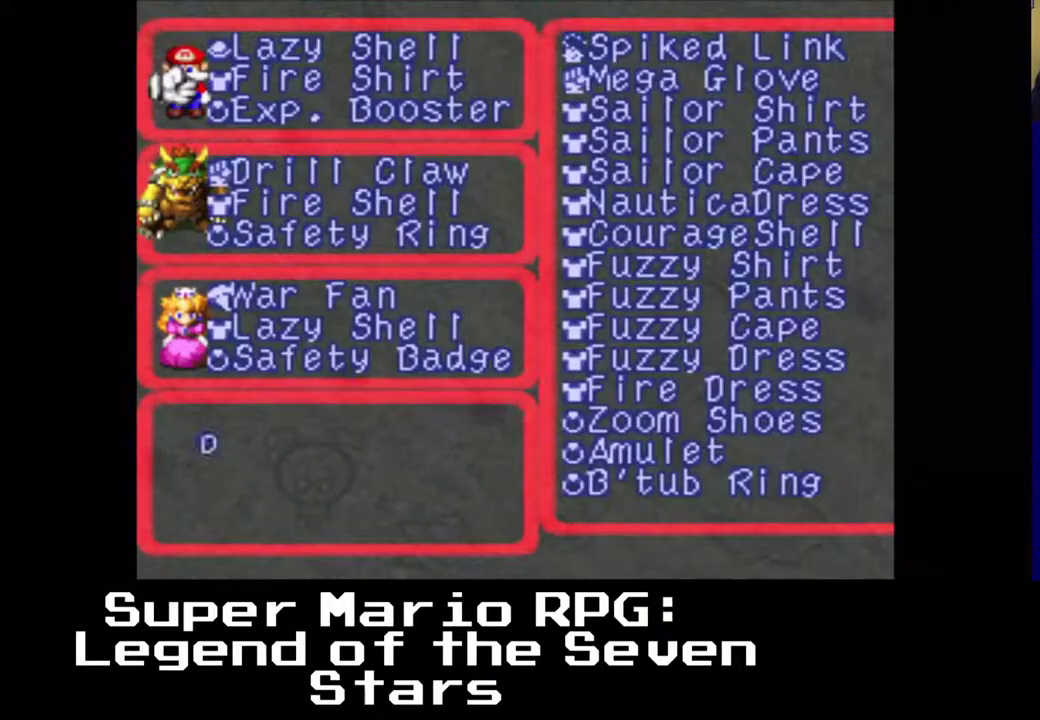
{"buttons": ["DPAD_DOWN"], "left_stick": "center", "events": [[50, "DPAD_DOWN", "up"], [150, "DPAD_DOWN", "down"]]}
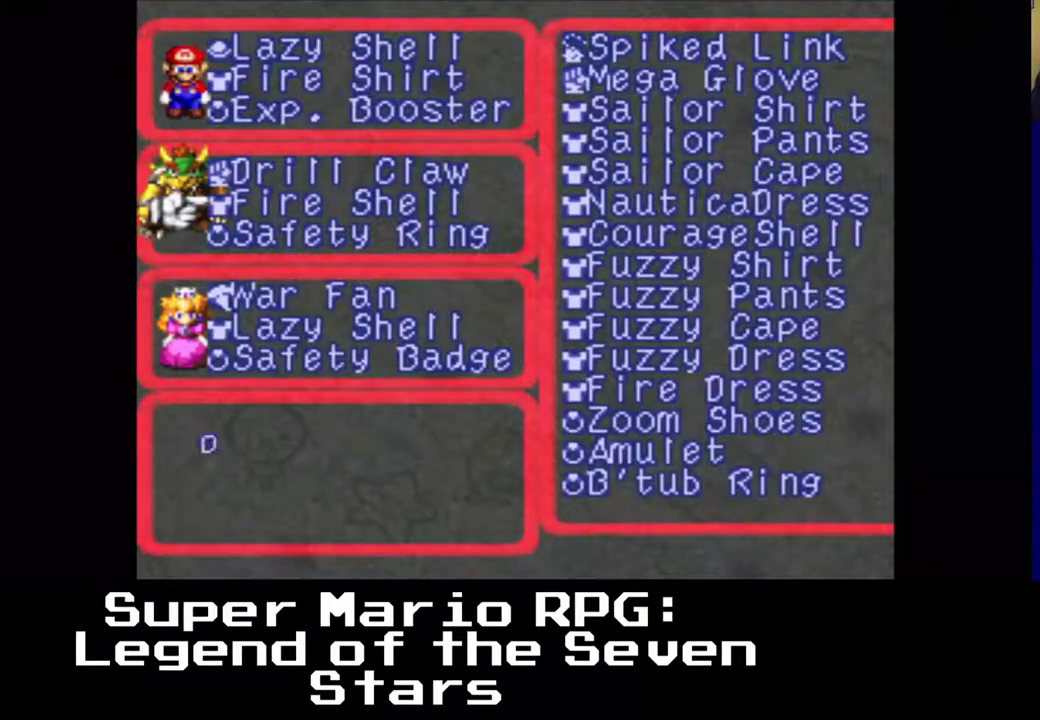
{"buttons": [], "left_stick": "center", "events": [[500, "DPAD_DOWN", "up"]]}
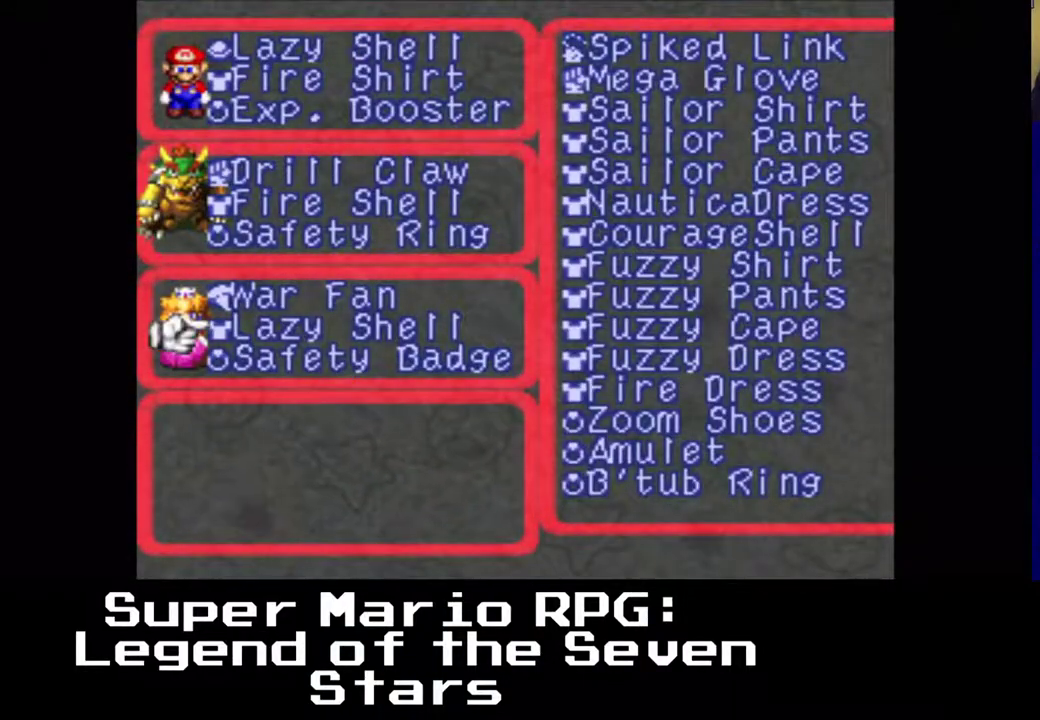
{"buttons": ["DPAD_DOWN"], "left_stick": "center", "events": [[67, "DPAD_DOWN", "down"], [150, "DPAD_DOWN", "up"], [250, "DPAD_DOWN", "down"]]}
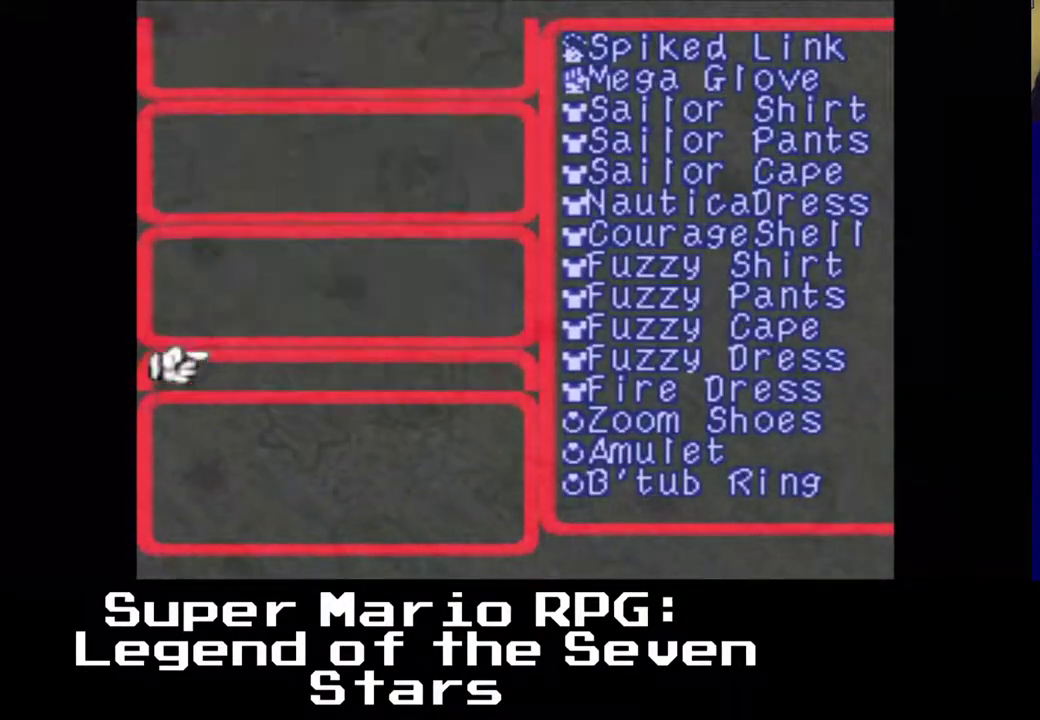
{"buttons": [], "left_stick": "center", "events": [[33, "DPAD_DOWN", "up"], [150, "DPAD_DOWN", "down"], [250, "DPAD_DOWN", "up"]]}